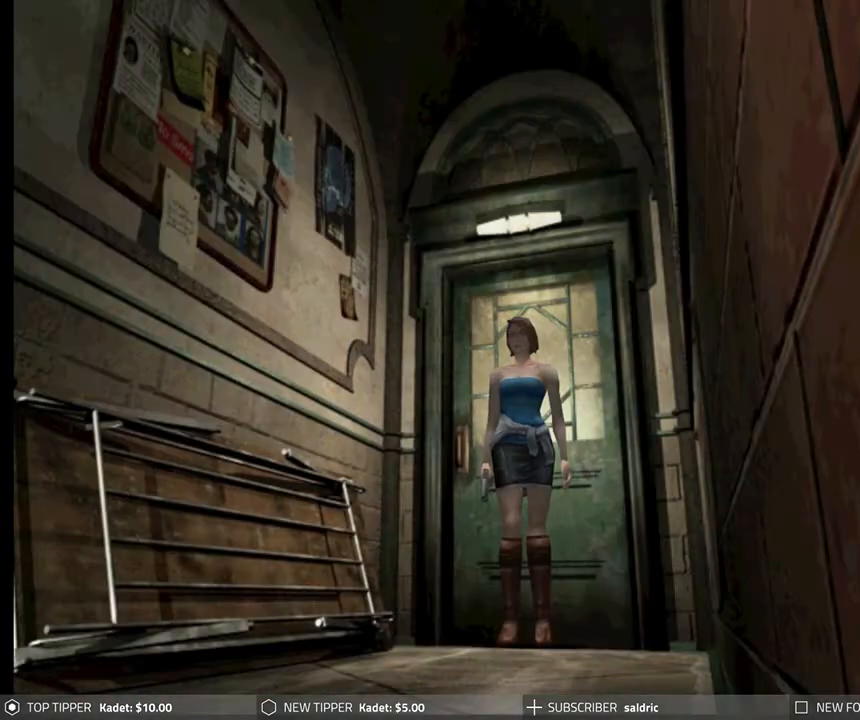
Gameplay with a controller (PlayStation layout); each line is a JSON object with the inputs held at the frame after it. "events" lists button and stick changes between this image and that frame as [ms after this image, input, new state], when the widget could be followed in between. Not read: right_stick.
{"buttons": ["DPAD_RIGHT"], "left_stick": "center", "events": [[117, "DPAD_RIGHT", "down"]]}
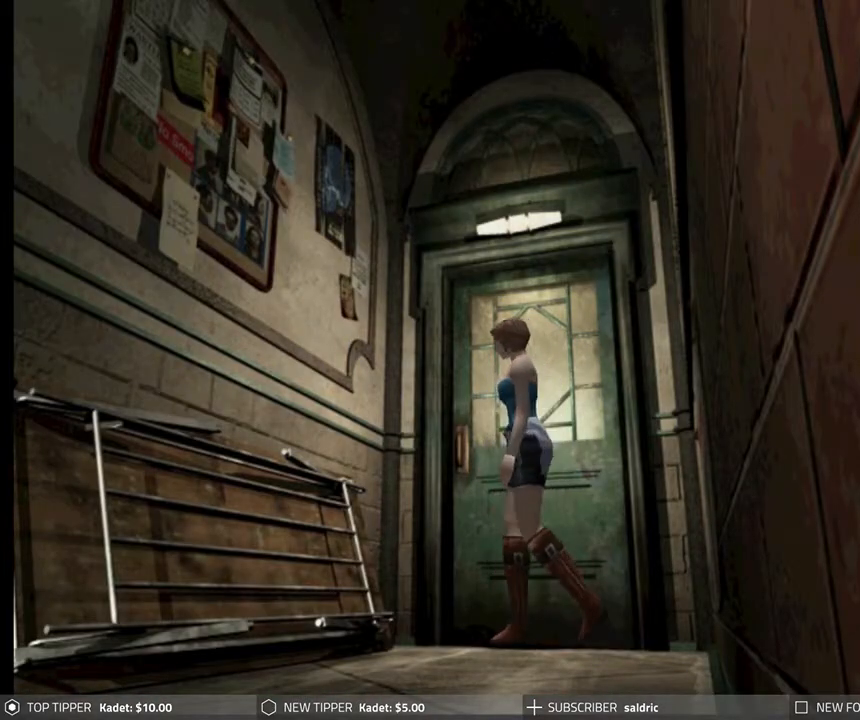
{"buttons": ["DPAD_DOWN"], "left_stick": "center", "events": [[417, "DPAD_DOWN", "down"], [483, "DPAD_RIGHT", "up"]]}
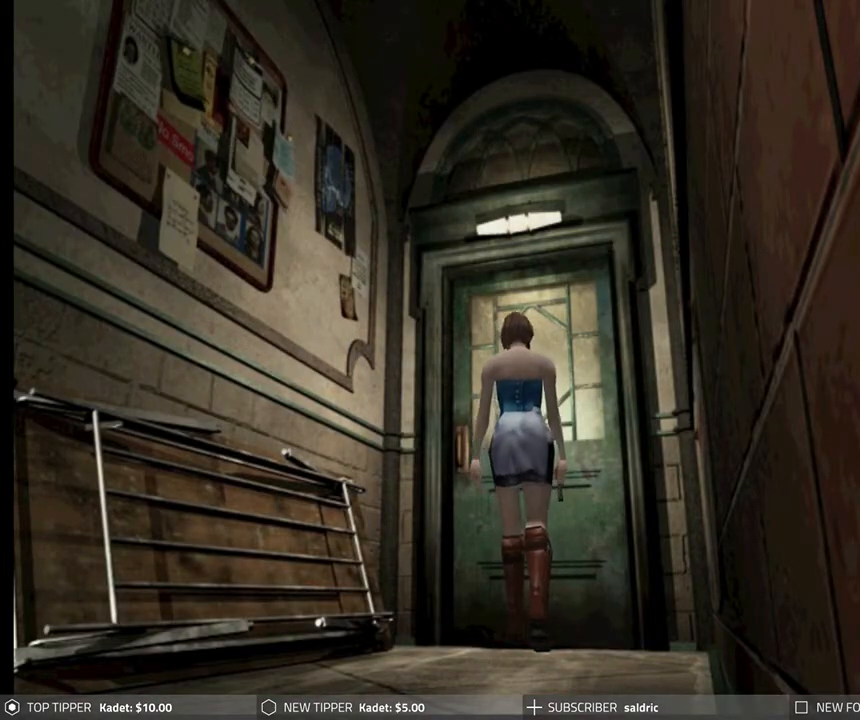
{"buttons": ["DPAD_DOWN"], "left_stick": "center", "events": []}
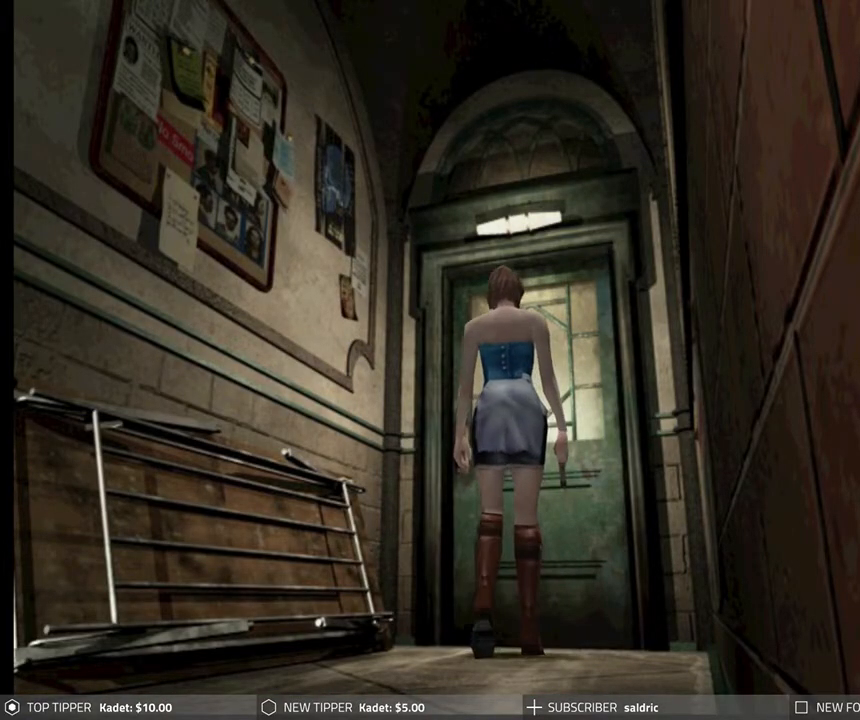
{"buttons": ["DPAD_DOWN"], "left_stick": "center", "events": [[167, "DPAD_RIGHT", "down"], [367, "DPAD_RIGHT", "up"]]}
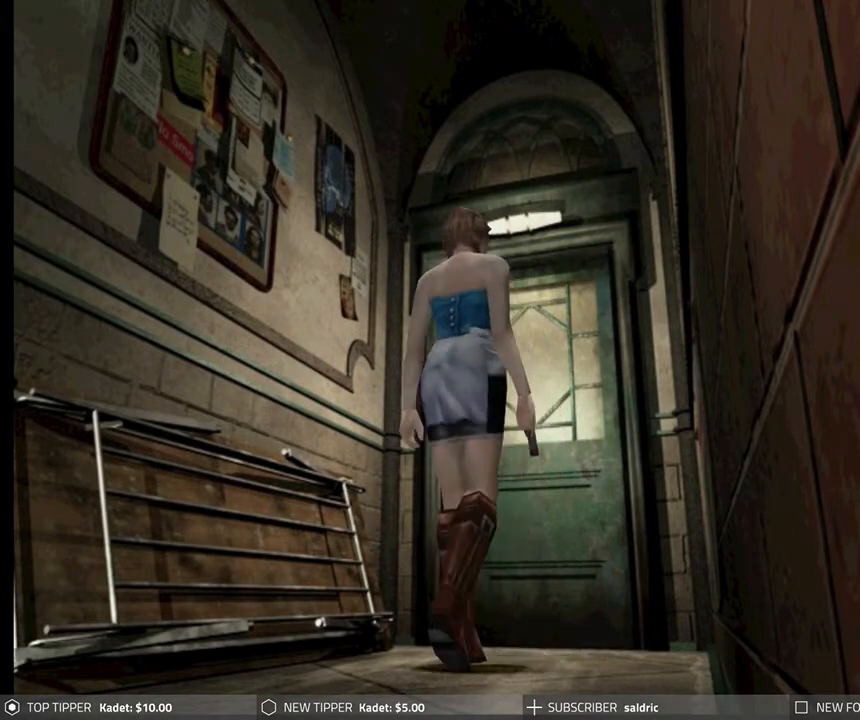
{"buttons": ["DPAD_DOWN", "DPAD_LEFT"], "left_stick": "center", "events": [[500, "DPAD_LEFT", "down"]]}
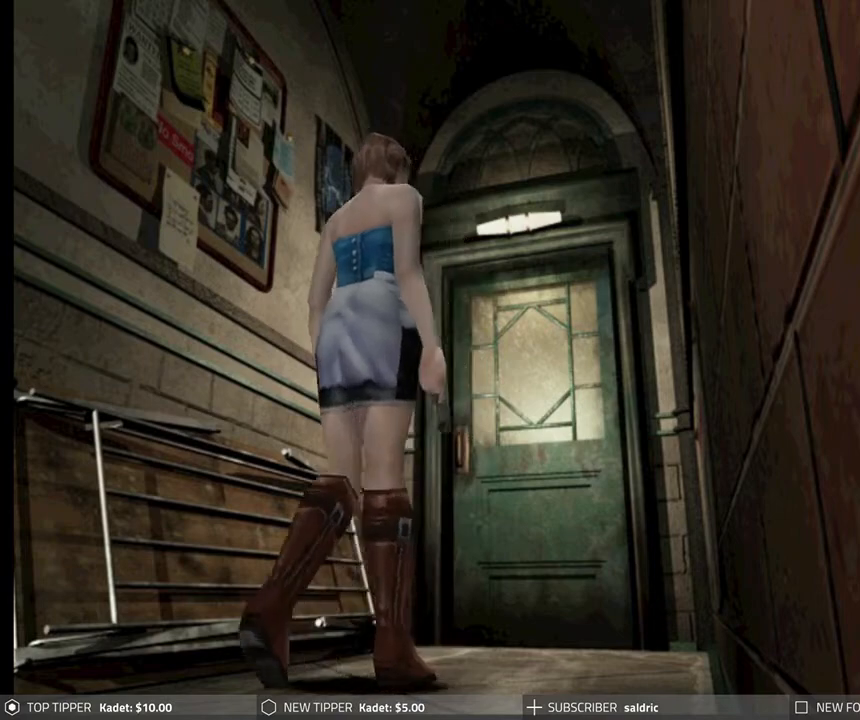
{"buttons": ["DPAD_DOWN"], "left_stick": "center", "events": [[167, "DPAD_LEFT", "up"]]}
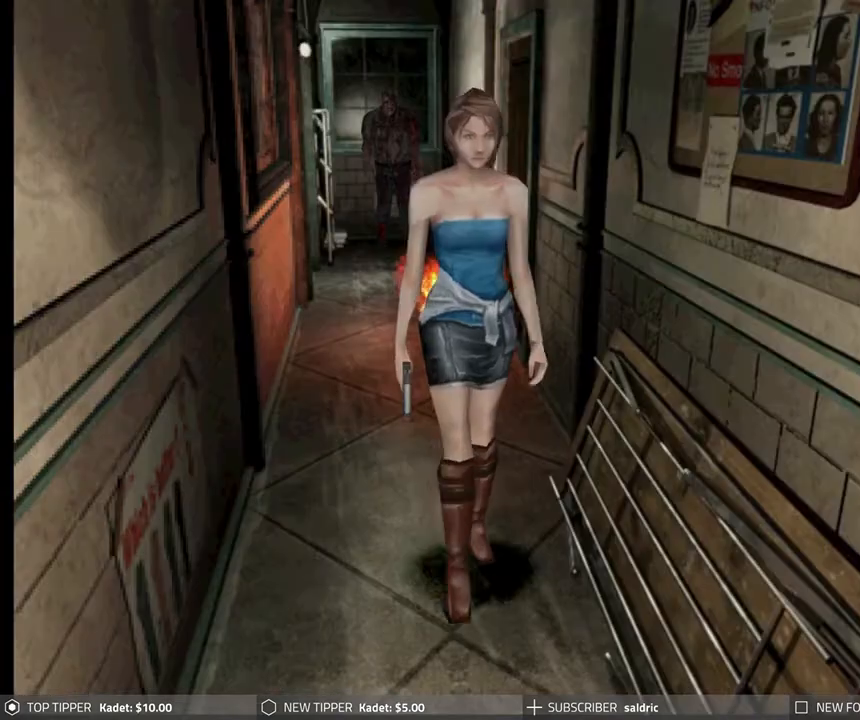
{"buttons": ["DPAD_DOWN"], "left_stick": "center", "events": []}
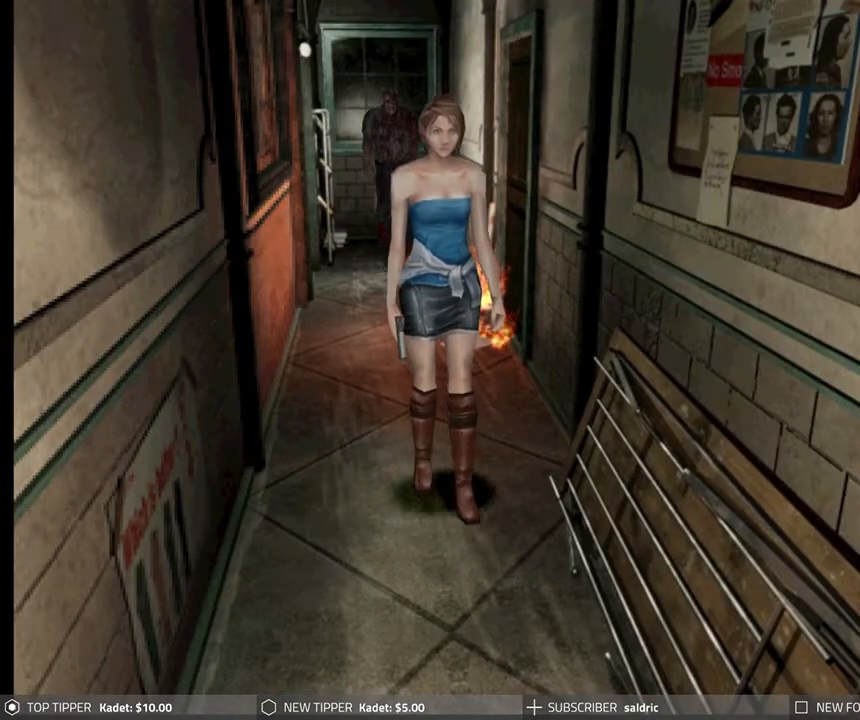
{"buttons": ["DPAD_DOWN"], "left_stick": "center", "events": []}
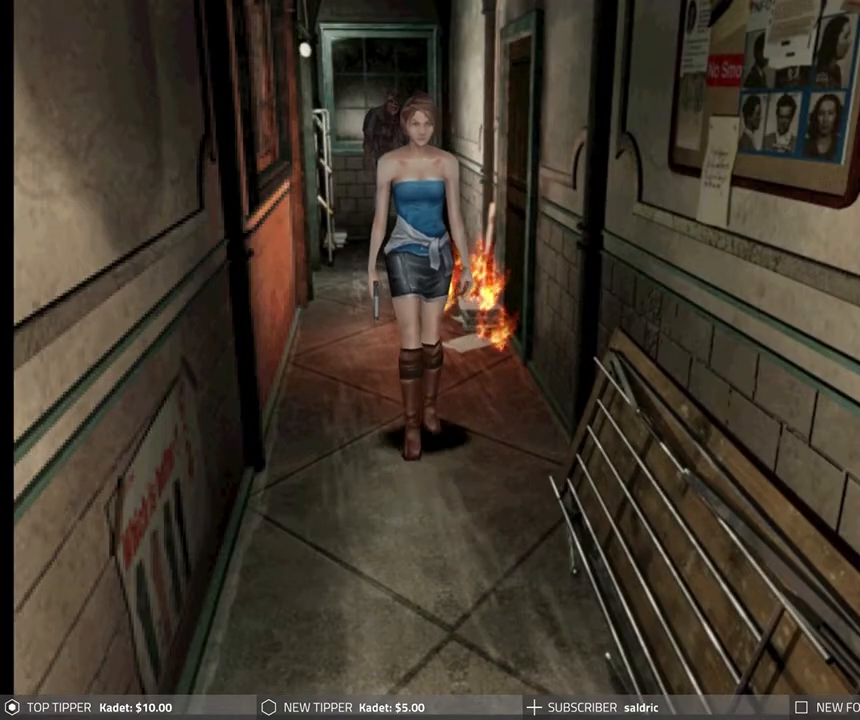
{"buttons": ["R1"], "left_stick": "center", "events": [[33, "DPAD_DOWN", "up"], [183, "R1", "down"]]}
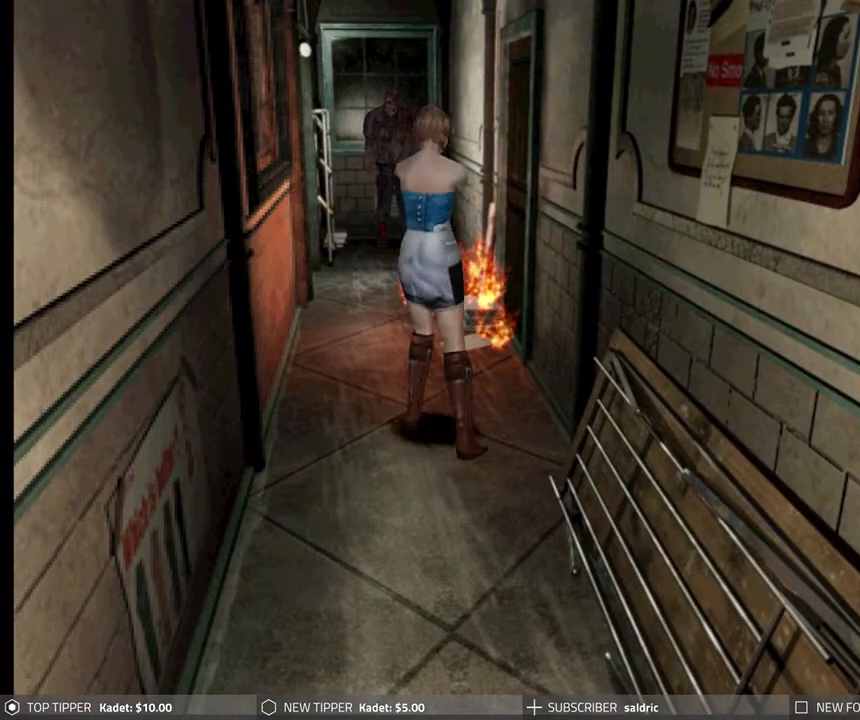
{"buttons": ["R1"], "left_stick": "center", "events": [[33, "CROSS", "down"], [133, "CROSS", "up"], [200, "CROSS", "down"], [283, "CROSS", "up"], [333, "CROSS", "down"], [450, "CROSS", "up"]]}
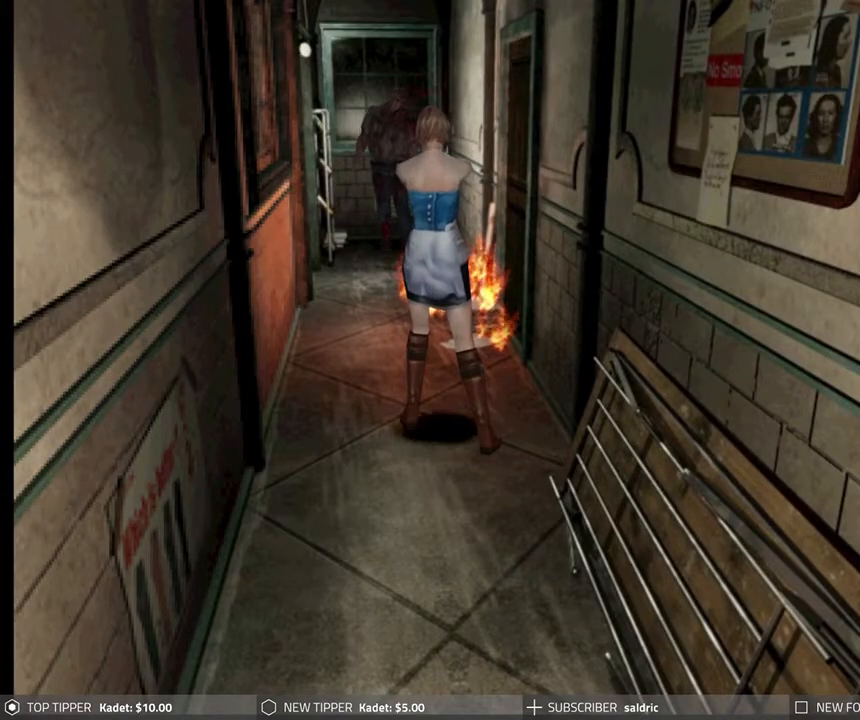
{"buttons": ["CROSS", "R1"], "left_stick": "center", "events": [[17, "CROSS", "down"], [117, "CROSS", "up"], [183, "CROSS", "down"], [267, "CROSS", "up"], [333, "CROSS", "down"], [450, "CROSS", "up"], [500, "CROSS", "down"]]}
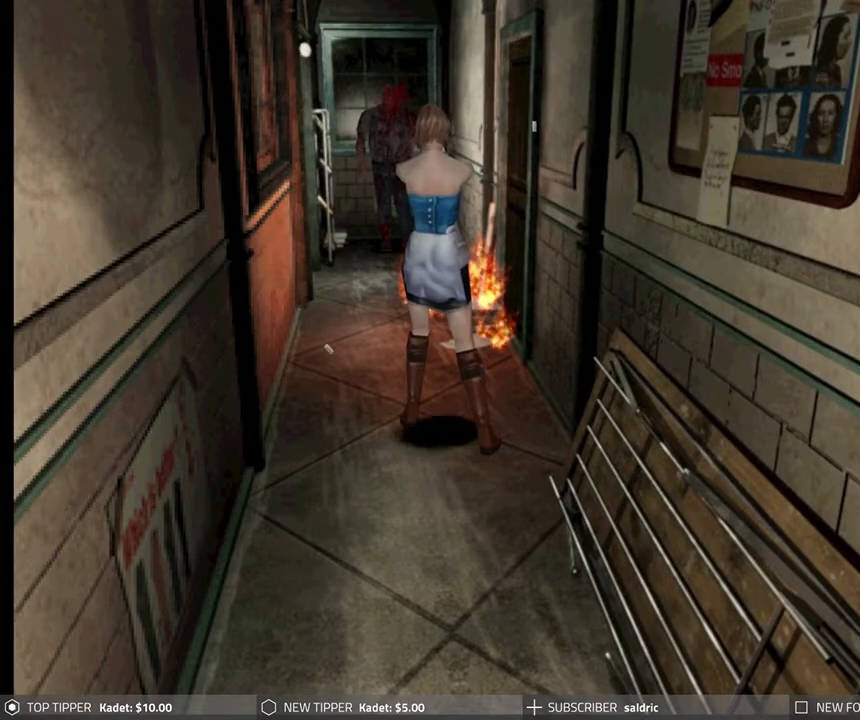
{"buttons": ["CROSS", "R1"], "left_stick": "center", "events": [[150, "CROSS", "up"], [217, "CROSS", "down"], [317, "CROSS", "up"], [400, "CROSS", "down"]]}
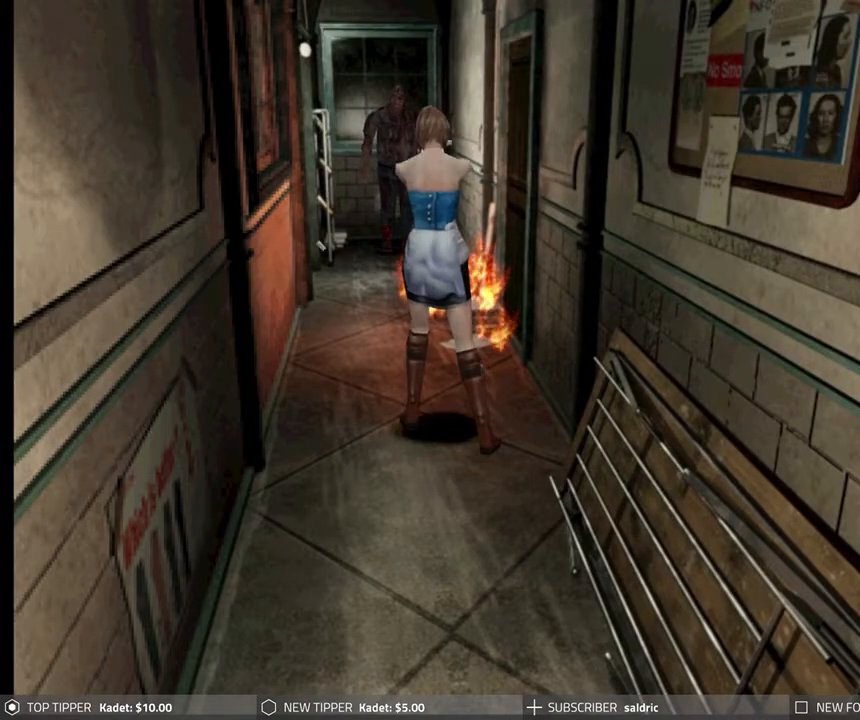
{"buttons": ["CROSS", "R1"], "left_stick": "center", "events": [[17, "CROSS", "up"], [67, "CROSS", "down"], [183, "CROSS", "up"], [250, "CROSS", "down"], [350, "CROSS", "up"], [433, "CROSS", "down"]]}
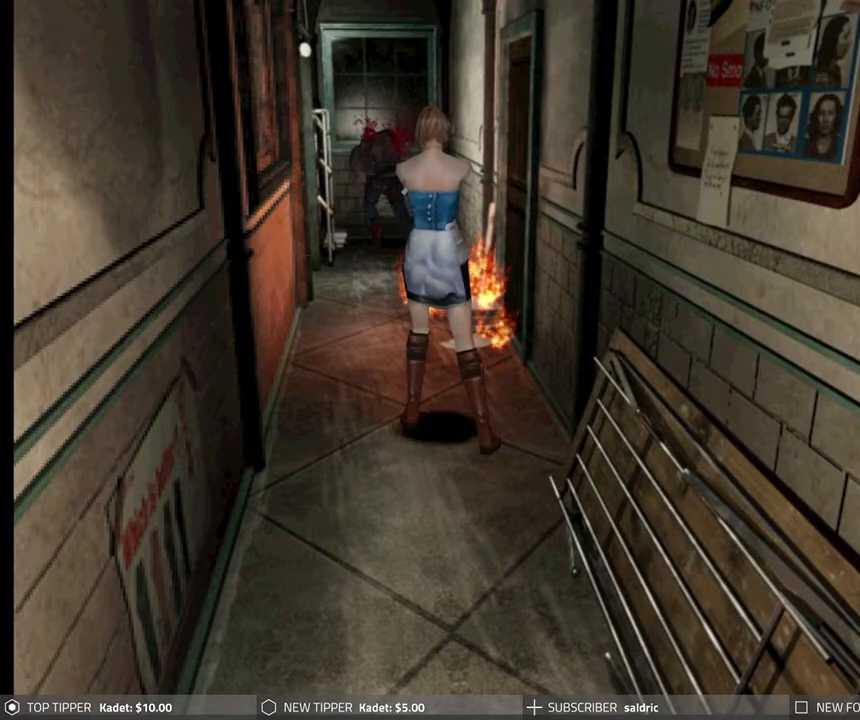
{"buttons": ["CROSS", "R1"], "left_stick": "center", "events": [[33, "CROSS", "up"], [117, "CROSS", "down"], [233, "CROSS", "up"], [283, "CROSS", "down"], [400, "CROSS", "up"], [433, "CROSS", "down"]]}
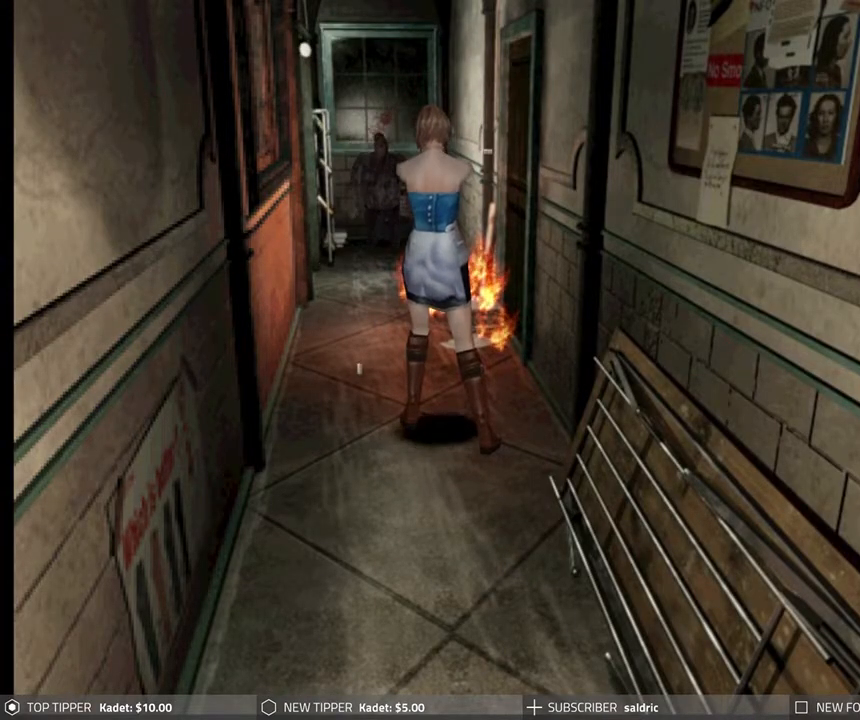
{"buttons": ["DPAD_RIGHT"], "left_stick": "center", "events": [[50, "CROSS", "up"], [183, "R1", "up"], [450, "DPAD_RIGHT", "down"]]}
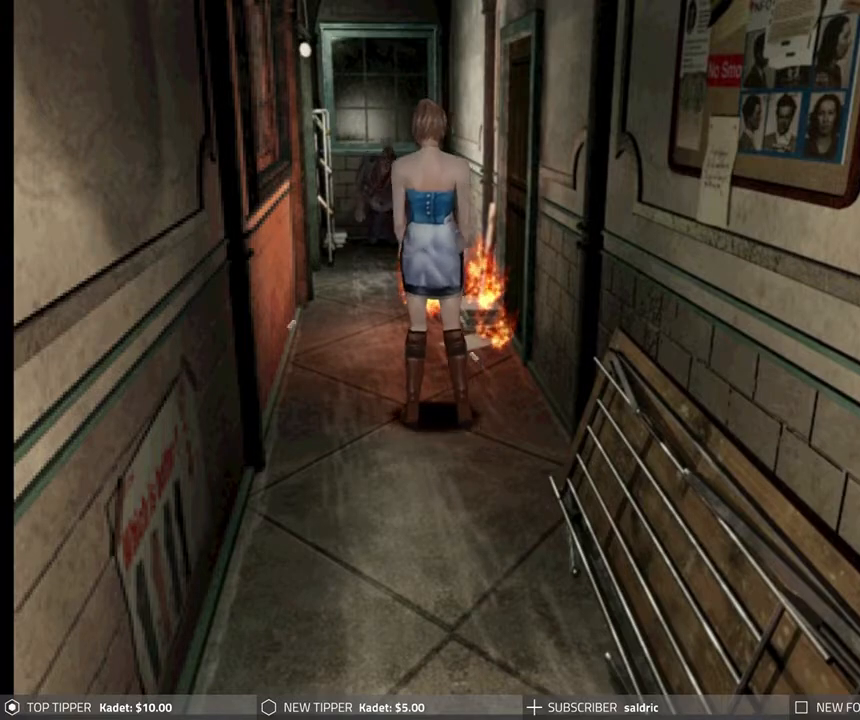
{"buttons": ["DPAD_RIGHT"], "left_stick": "center", "events": []}
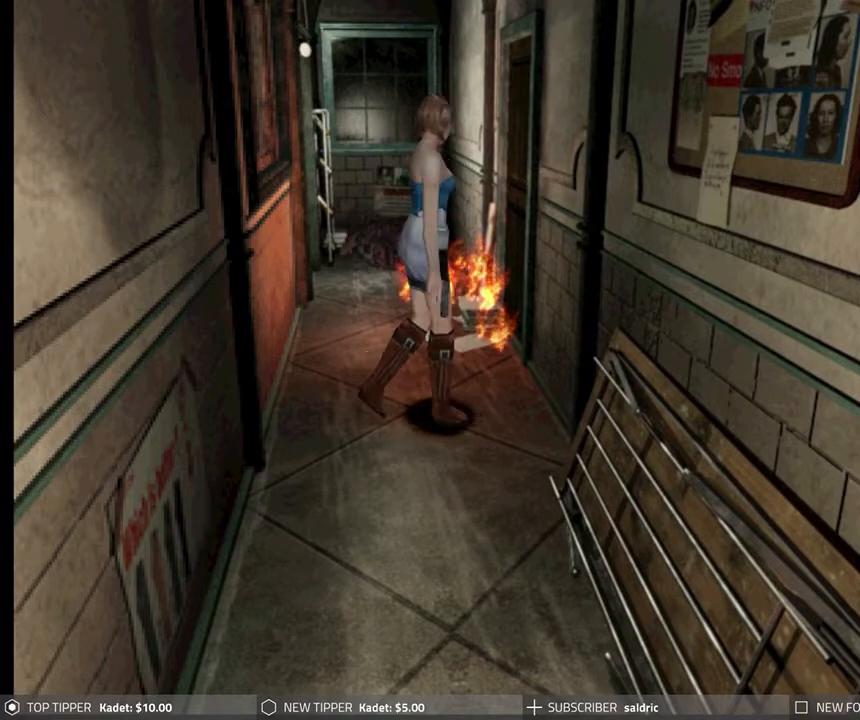
{"buttons": ["DPAD_DOWN"], "left_stick": "center", "events": [[333, "DPAD_DOWN", "down"], [383, "DPAD_RIGHT", "up"]]}
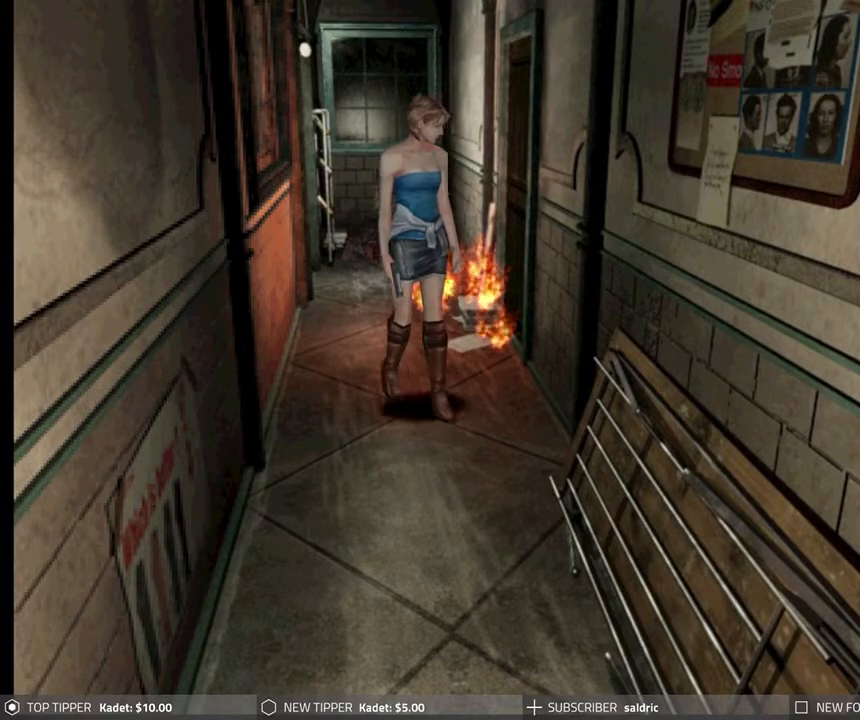
{"buttons": ["DPAD_DOWN"], "left_stick": "center", "events": [[167, "DPAD_RIGHT", "down"], [400, "DPAD_RIGHT", "up"]]}
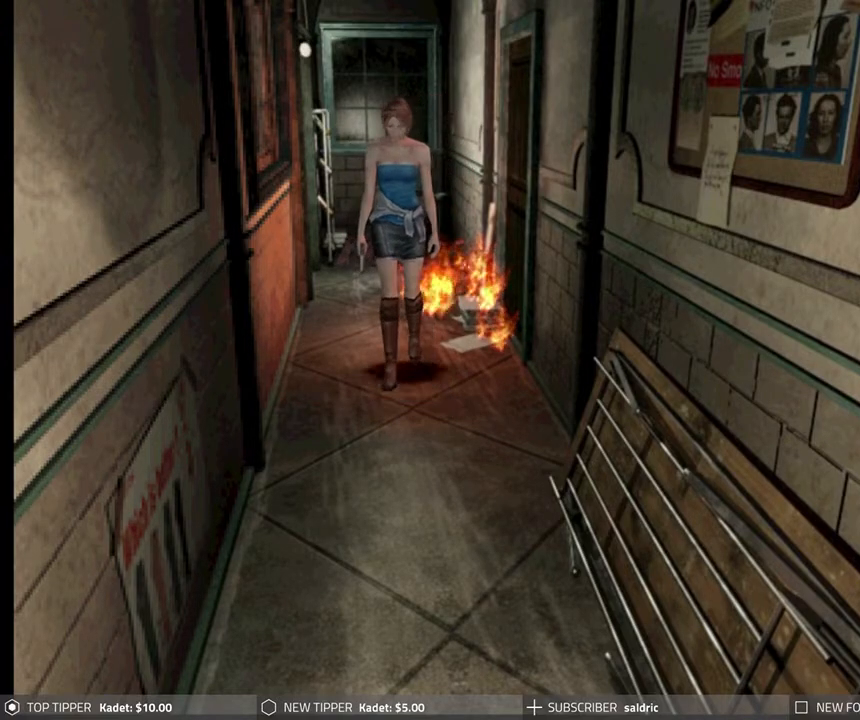
{"buttons": ["DPAD_DOWN"], "left_stick": "center", "events": [[317, "DPAD_LEFT", "down"], [433, "DPAD_LEFT", "up"]]}
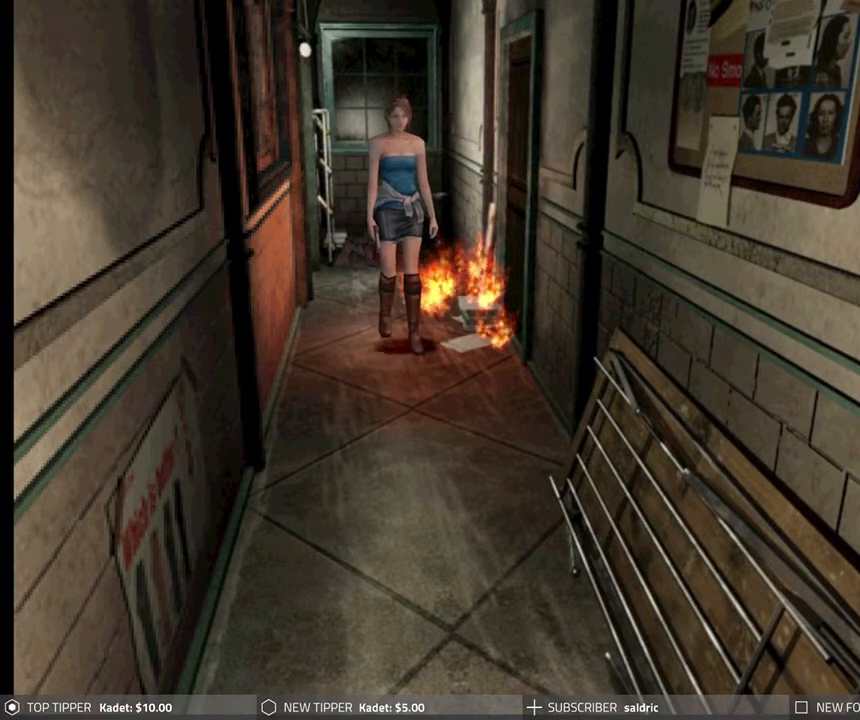
{"buttons": ["DPAD_DOWN", "DPAD_RIGHT"], "left_stick": "center", "events": [[467, "DPAD_RIGHT", "down"]]}
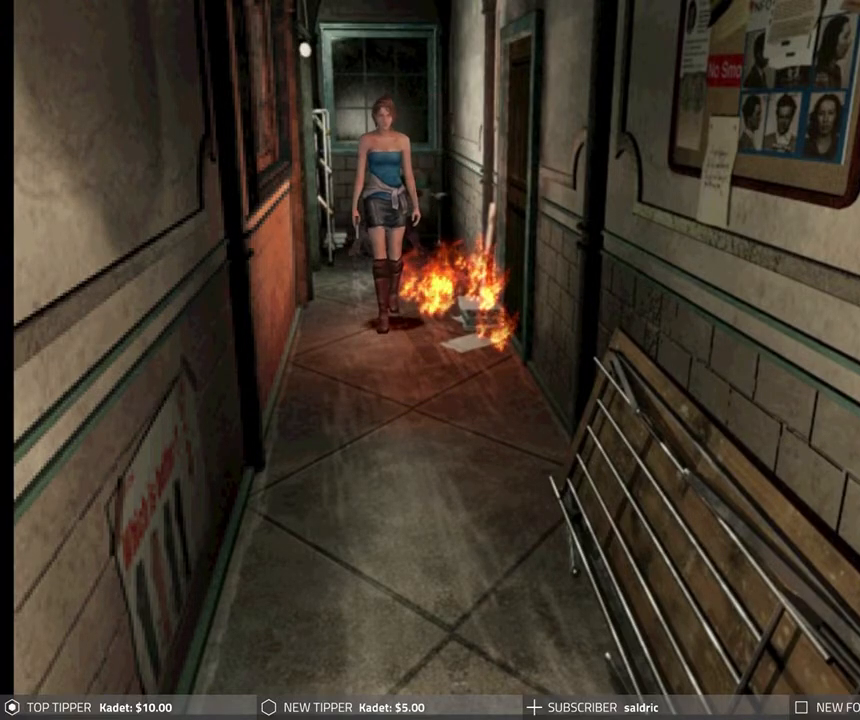
{"buttons": ["R1"], "left_stick": "center", "events": [[67, "DPAD_RIGHT", "up"], [167, "DPAD_DOWN", "up"], [200, "R1", "down"]]}
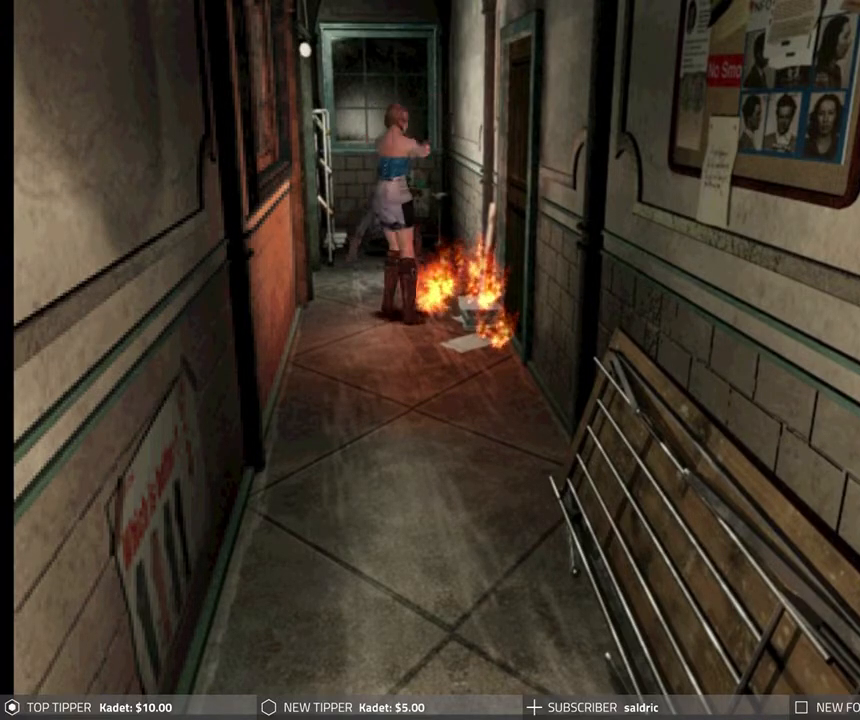
{"buttons": ["R1"], "left_stick": "center", "events": []}
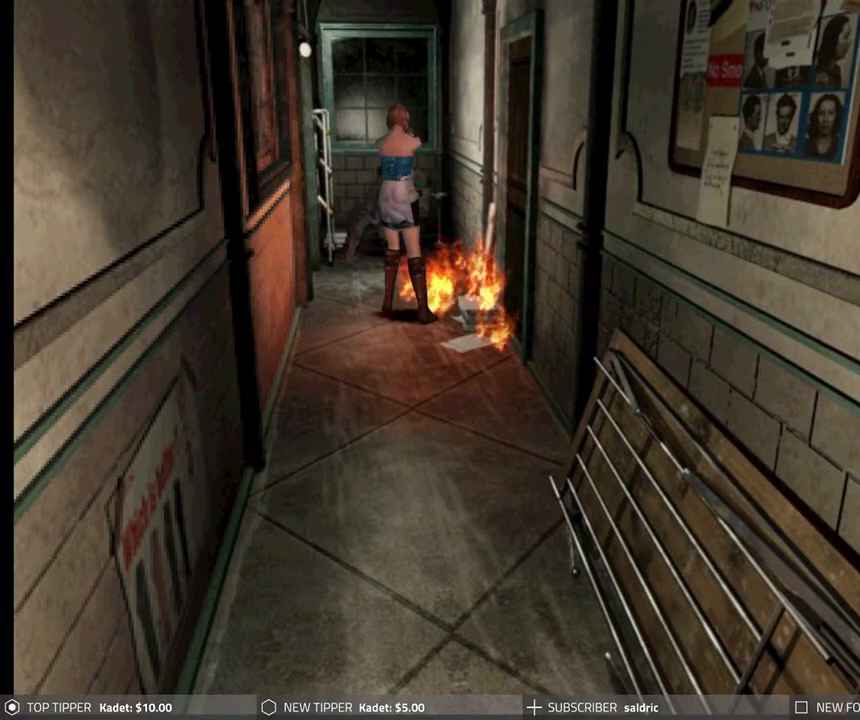
{"buttons": ["R1"], "left_stick": "center", "events": []}
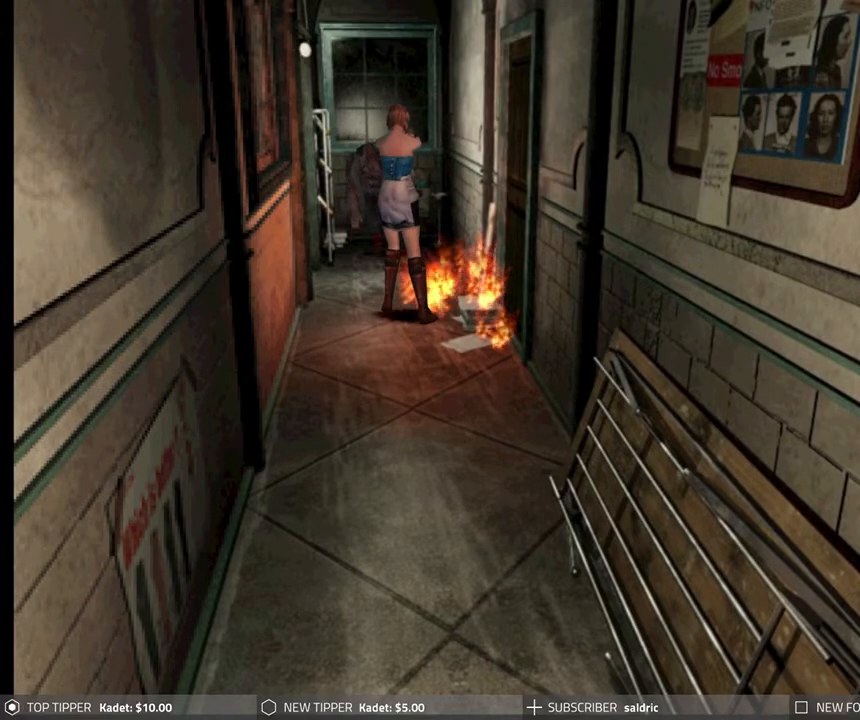
{"buttons": ["R1"], "left_stick": "center", "events": [[50, "L1", "down"], [167, "L1", "up"]]}
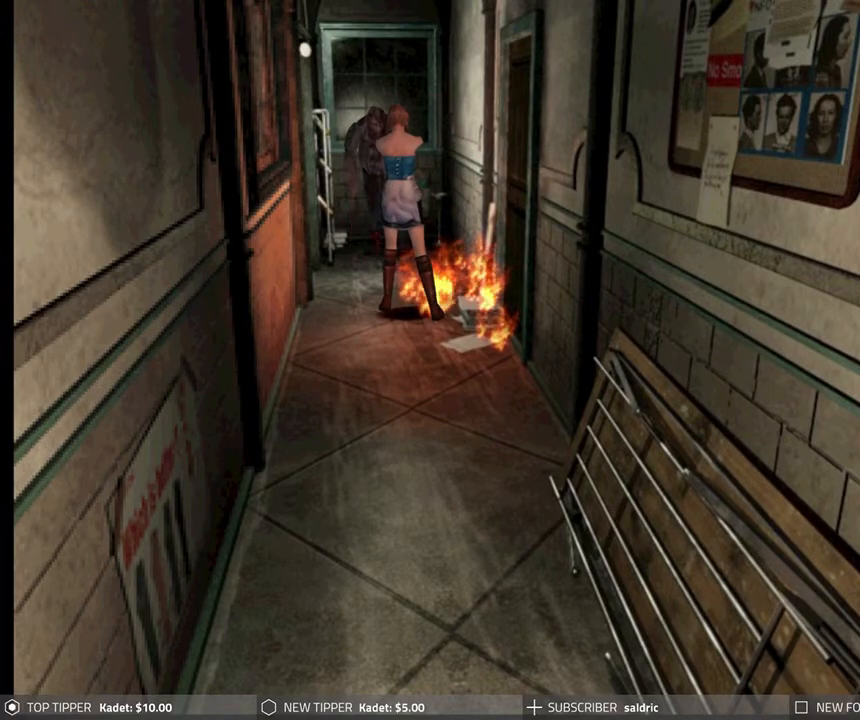
{"buttons": ["CROSS", "R1"], "left_stick": "center", "events": [[83, "CROSS", "down"], [267, "CROSS", "up"], [450, "CROSS", "down"]]}
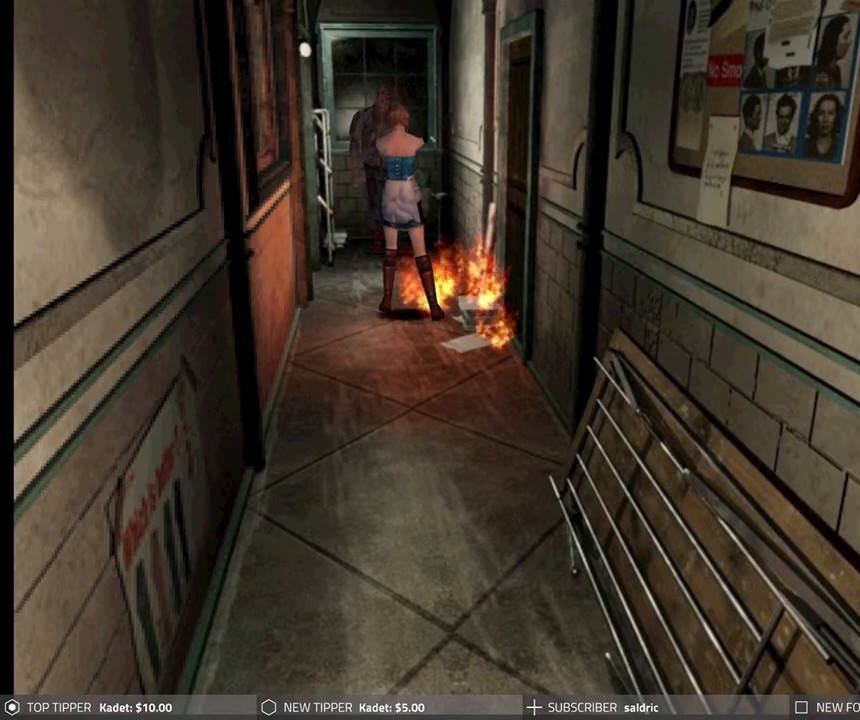
{"buttons": ["CROSS", "R1"], "left_stick": "center", "events": [[50, "CROSS", "up"], [133, "CROSS", "down"], [250, "CROSS", "up"], [300, "CROSS", "down"], [433, "CROSS", "up"], [500, "CROSS", "down"]]}
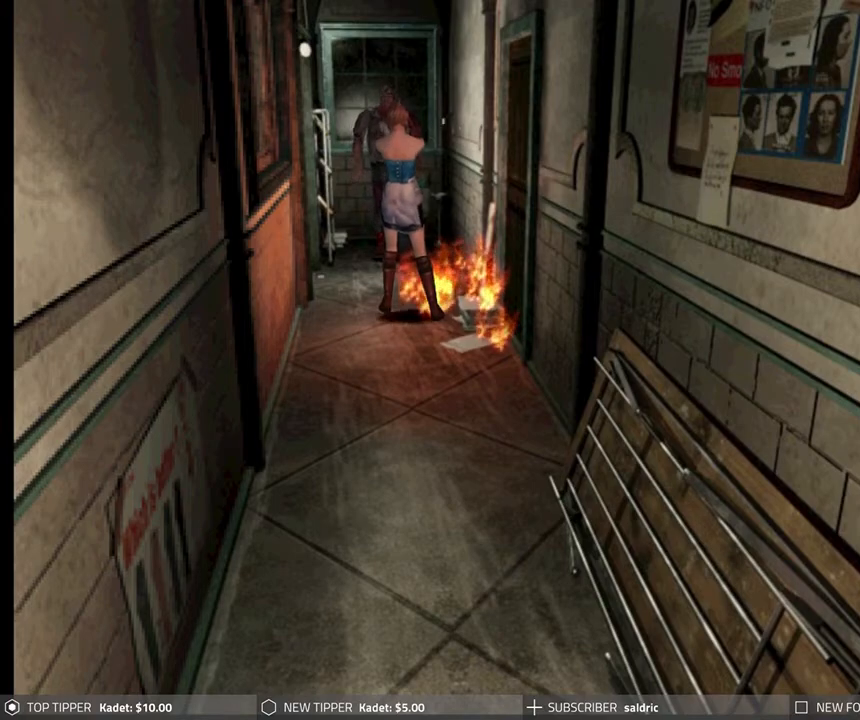
{"buttons": ["R1"], "left_stick": "center", "events": [[117, "CROSS", "up"], [167, "CROSS", "down"], [283, "CROSS", "up"], [367, "CROSS", "down"], [483, "CROSS", "up"]]}
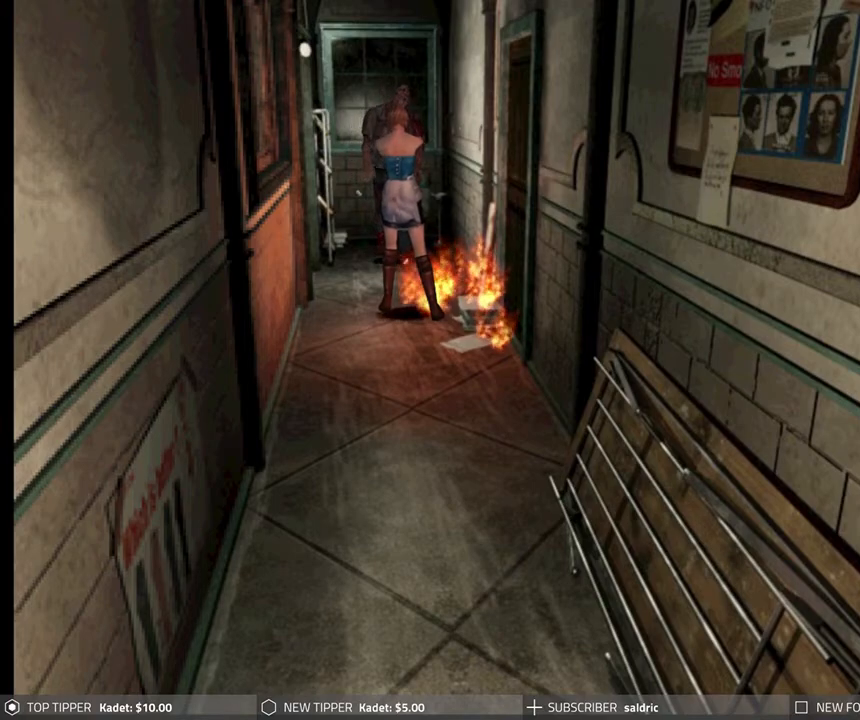
{"buttons": ["CROSS", "R1"], "left_stick": "center", "events": [[33, "CROSS", "down"], [183, "CROSS", "up"], [250, "CROSS", "down"], [367, "CROSS", "up"], [417, "CROSS", "down"]]}
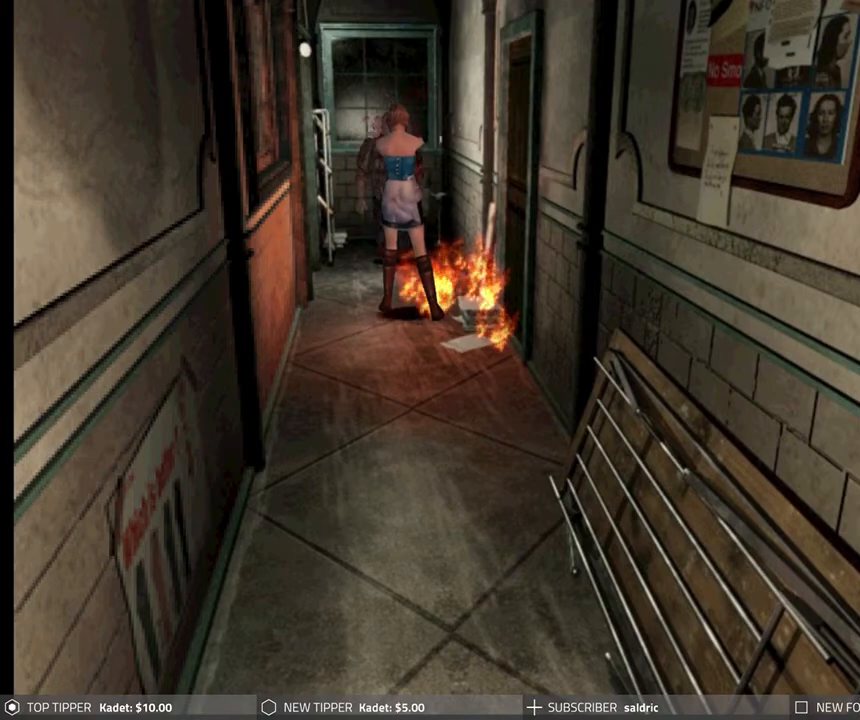
{"buttons": ["R1"], "left_stick": "center", "events": [[50, "CROSS", "up"], [117, "CROSS", "down"], [250, "CROSS", "up"], [300, "CROSS", "down"], [450, "CROSS", "up"]]}
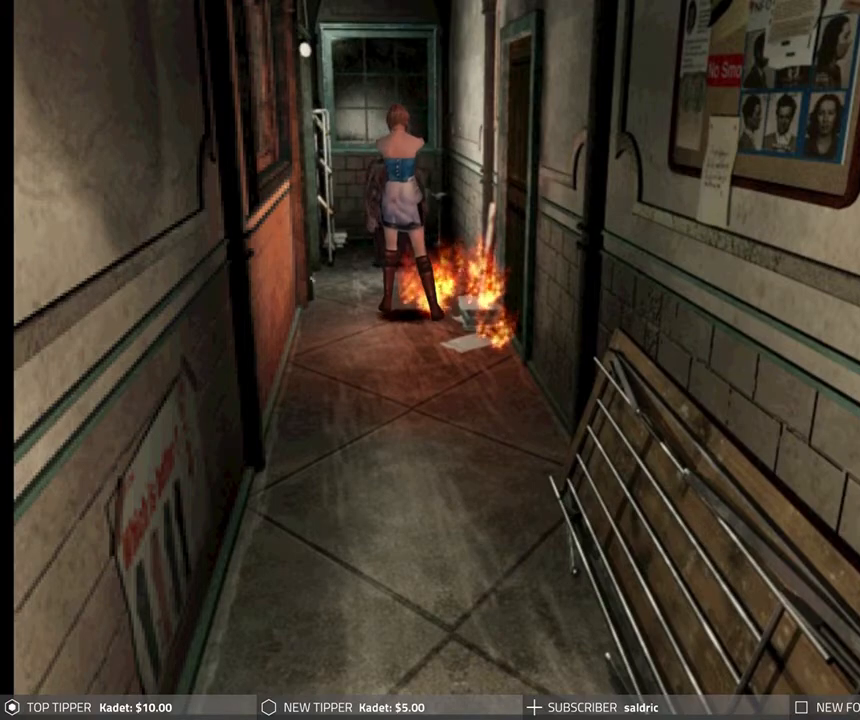
{"buttons": ["DPAD_RIGHT"], "left_stick": "center", "events": [[67, "R1", "up"], [317, "DPAD_RIGHT", "down"]]}
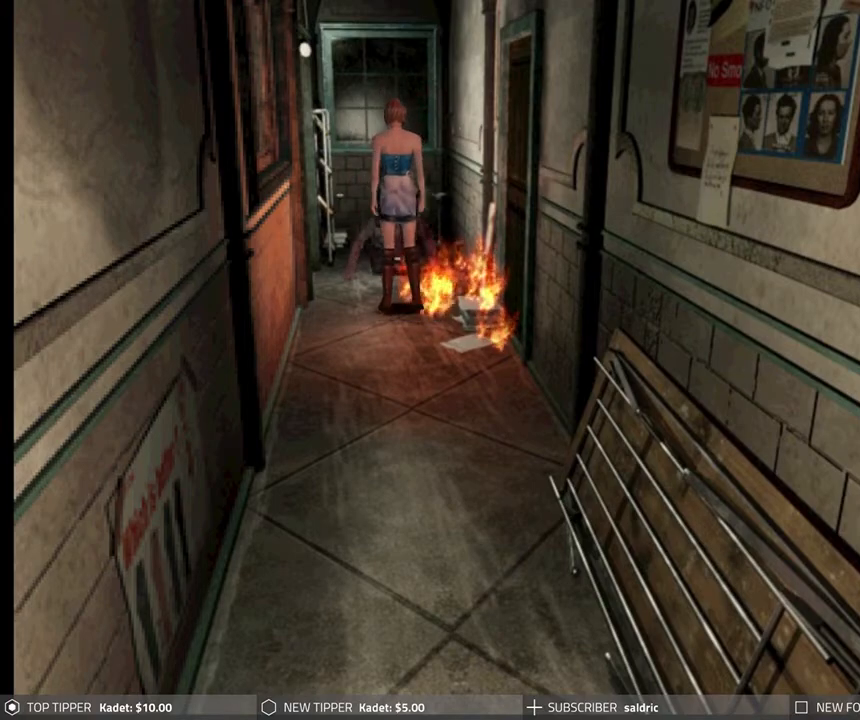
{"buttons": ["DPAD_RIGHT"], "left_stick": "center", "events": []}